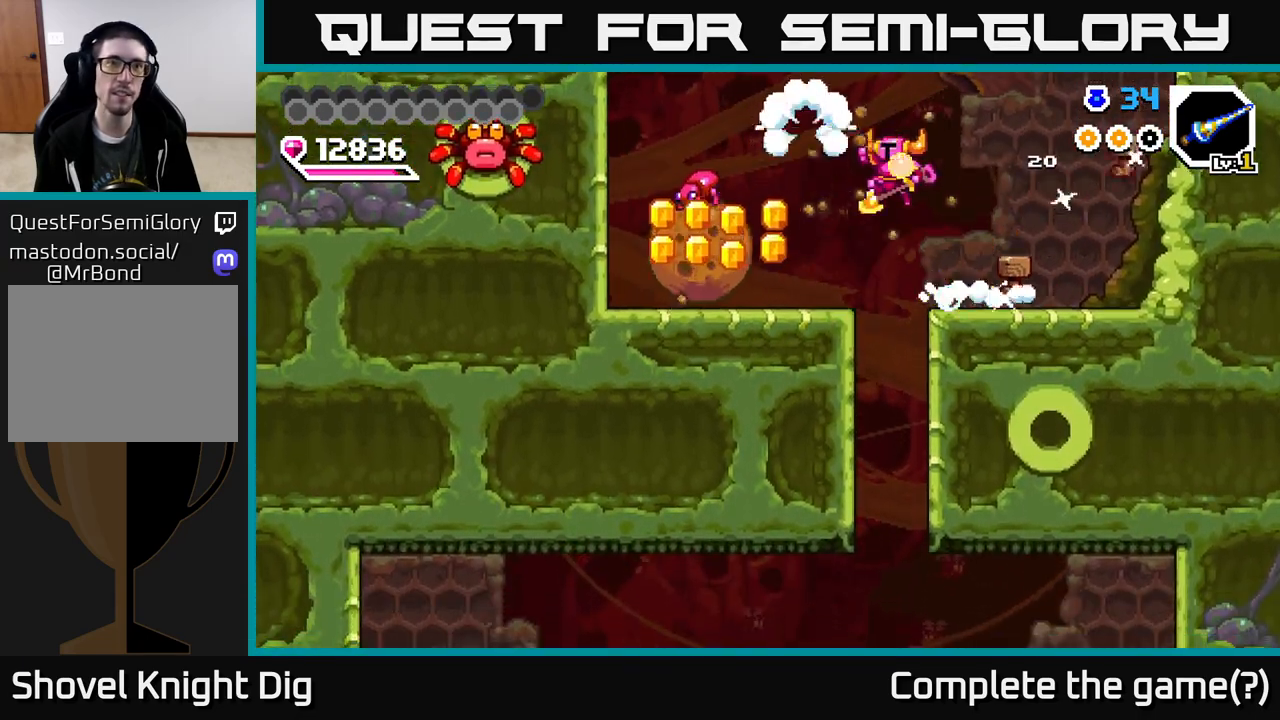
Gameplay with a controller (Xbox layout); each line is a JSON object with the inputs held at the frame after it. "events" lists button and stick changes between this image and that frame as [ms after this image, input, new state], when the widget could be followed in between. Not read: left_stick.
{"buttons": ["DPAD_DOWN"], "right_stick": "center", "events": [[83, "DPAD_DOWN", "down"], [367, "A", "up"], [367, "DPAD_LEFT", "up"]]}
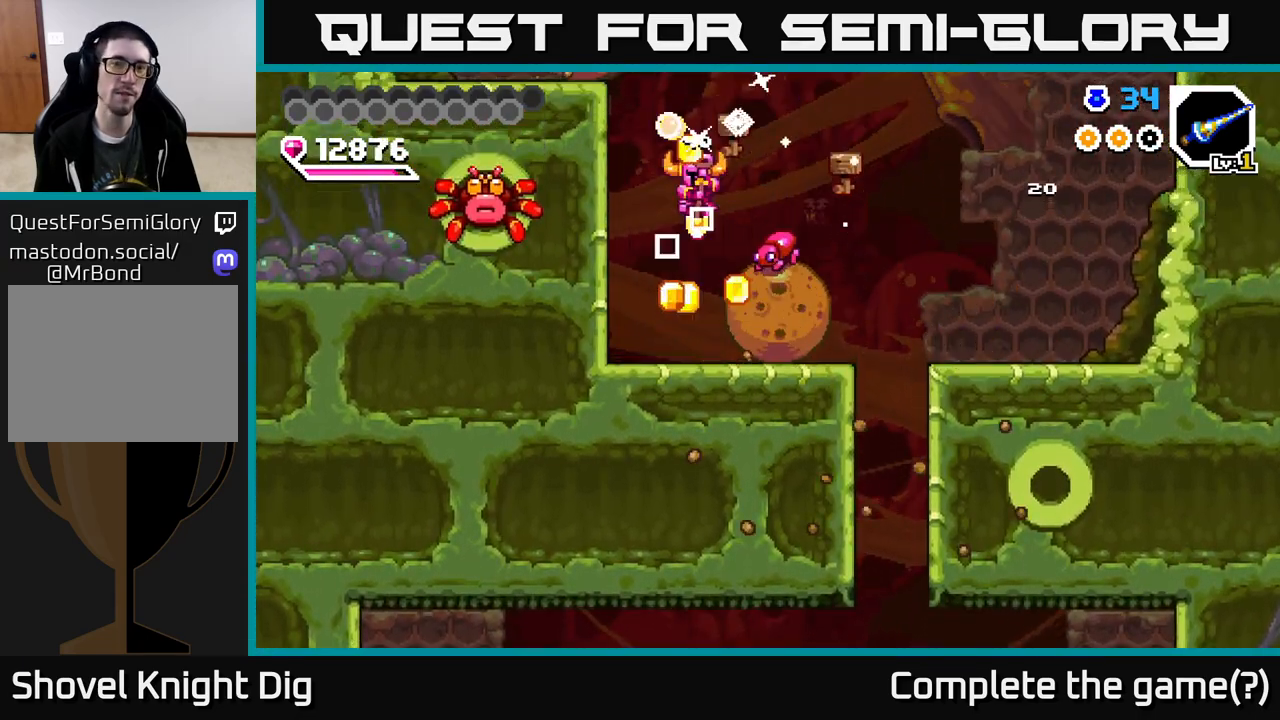
{"buttons": ["DPAD_RIGHT"], "right_stick": "center", "events": [[50, "DPAD_RIGHT", "down"], [200, "DPAD_RIGHT", "up"], [233, "DPAD_DOWN", "up"], [233, "DPAD_LEFT", "down"], [350, "DPAD_LEFT", "up"], [433, "DPAD_RIGHT", "down"]]}
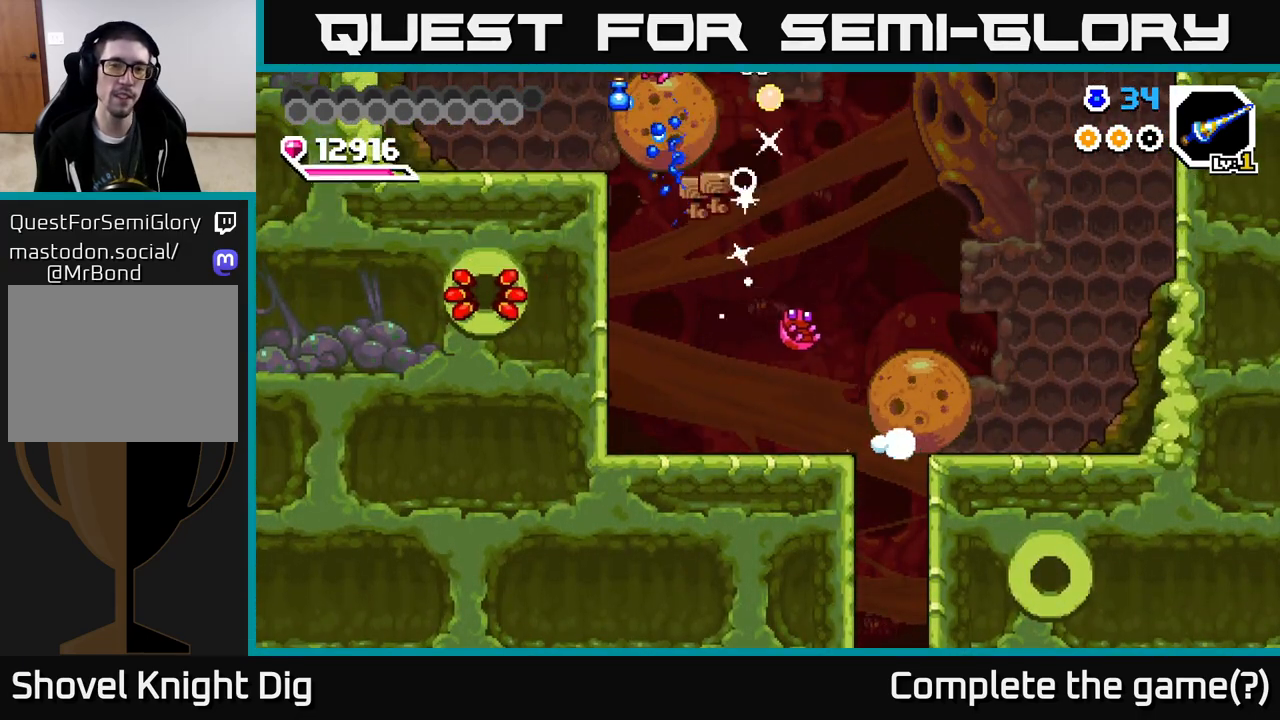
{"buttons": ["DPAD_LEFT"], "right_stick": "center", "events": [[333, "DPAD_RIGHT", "up"], [383, "DPAD_LEFT", "down"]]}
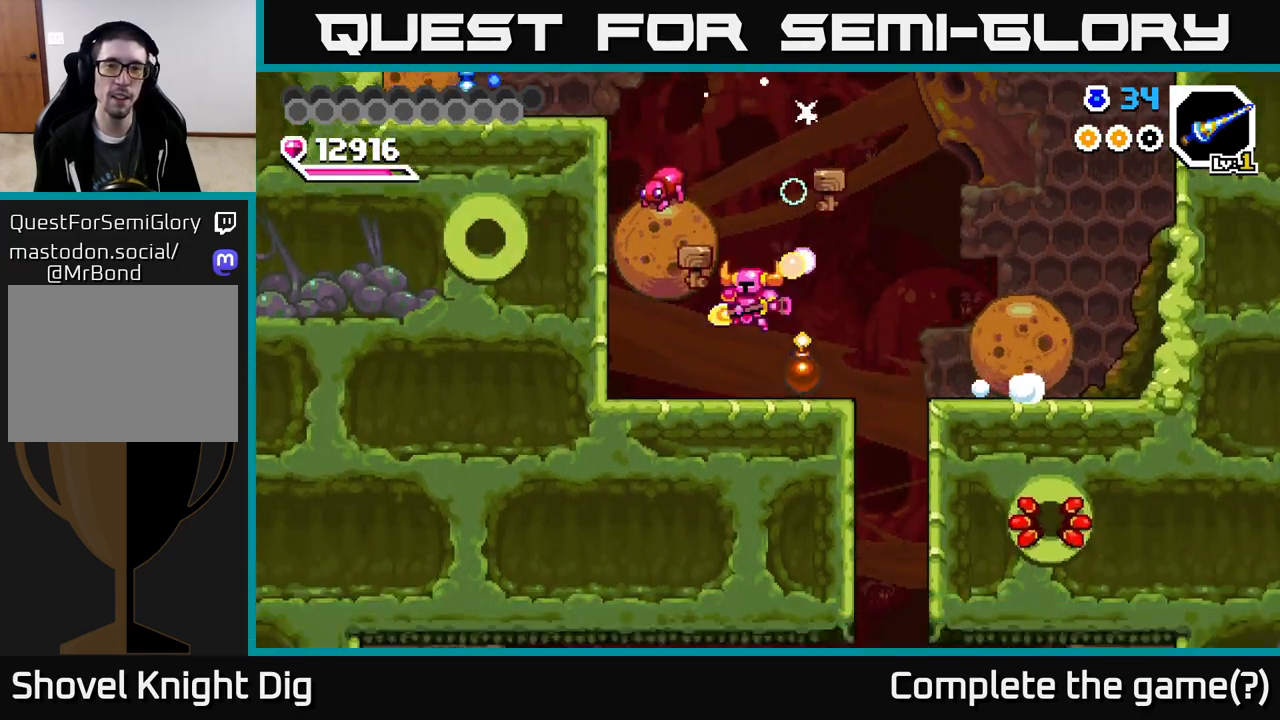
{"buttons": [], "right_stick": "center", "events": [[133, "A", "down"], [217, "X", "down"], [250, "DPAD_LEFT", "up"], [250, "X", "up"], [300, "DPAD_RIGHT", "down"], [317, "A", "up"], [467, "DPAD_DOWN", "down"], [483, "DPAD_RIGHT", "up"], [500, "DPAD_DOWN", "up"]]}
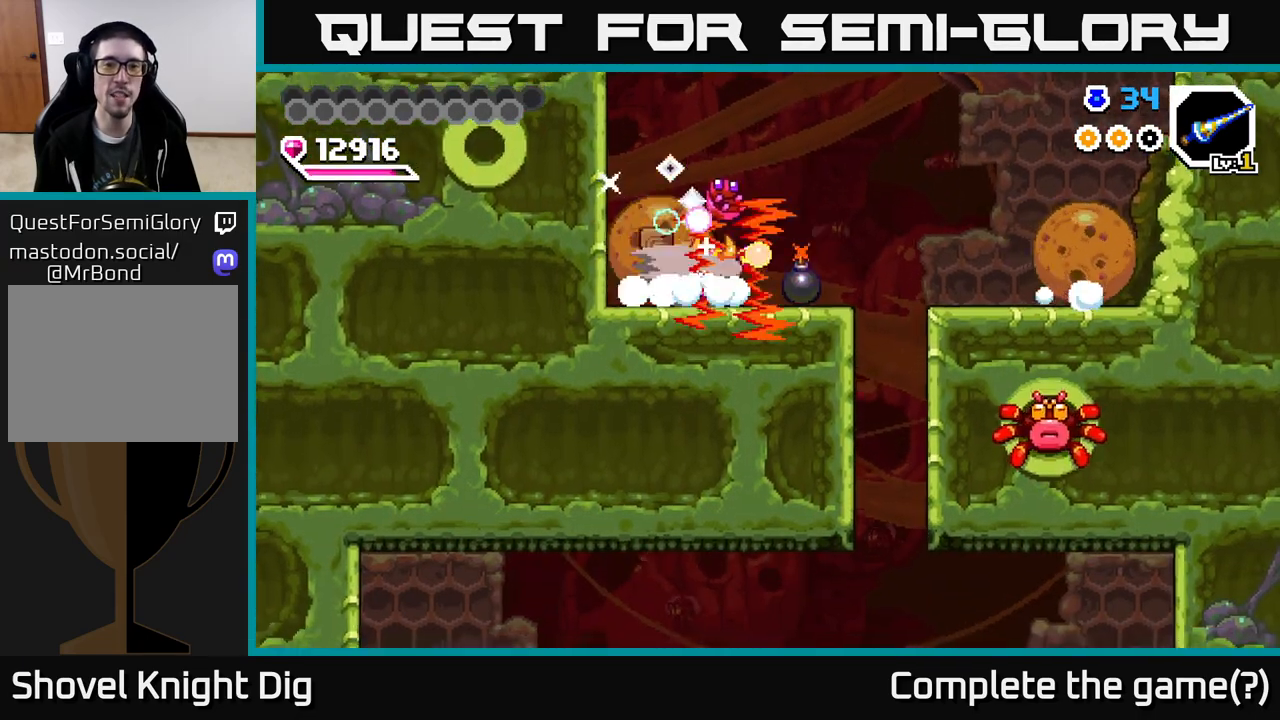
{"buttons": ["A", "DPAD_RIGHT"], "right_stick": "center", "events": [[17, "DPAD_LEFT", "down"], [83, "DPAD_LEFT", "up"], [167, "DPAD_RIGHT", "down"], [250, "A", "down"]]}
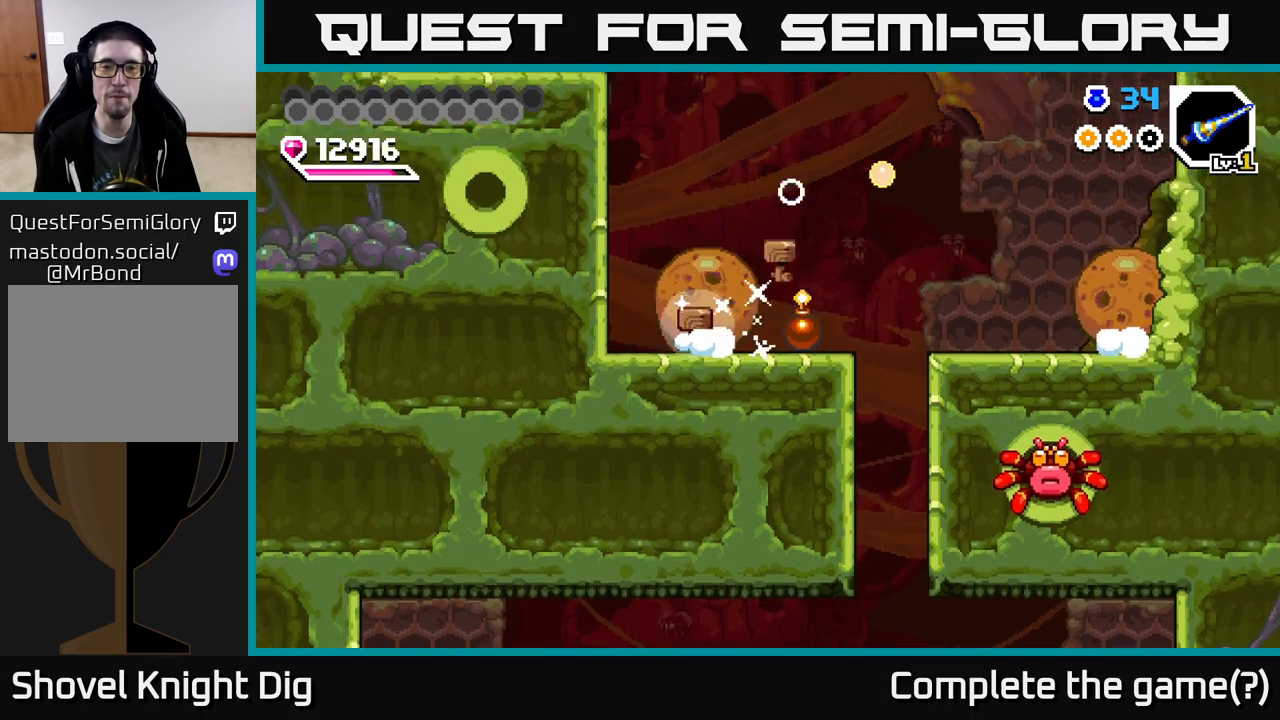
{"buttons": [], "right_stick": "center", "events": [[183, "A", "up"], [300, "DPAD_RIGHT", "up"], [333, "DPAD_LEFT", "down"], [417, "DPAD_LEFT", "up"]]}
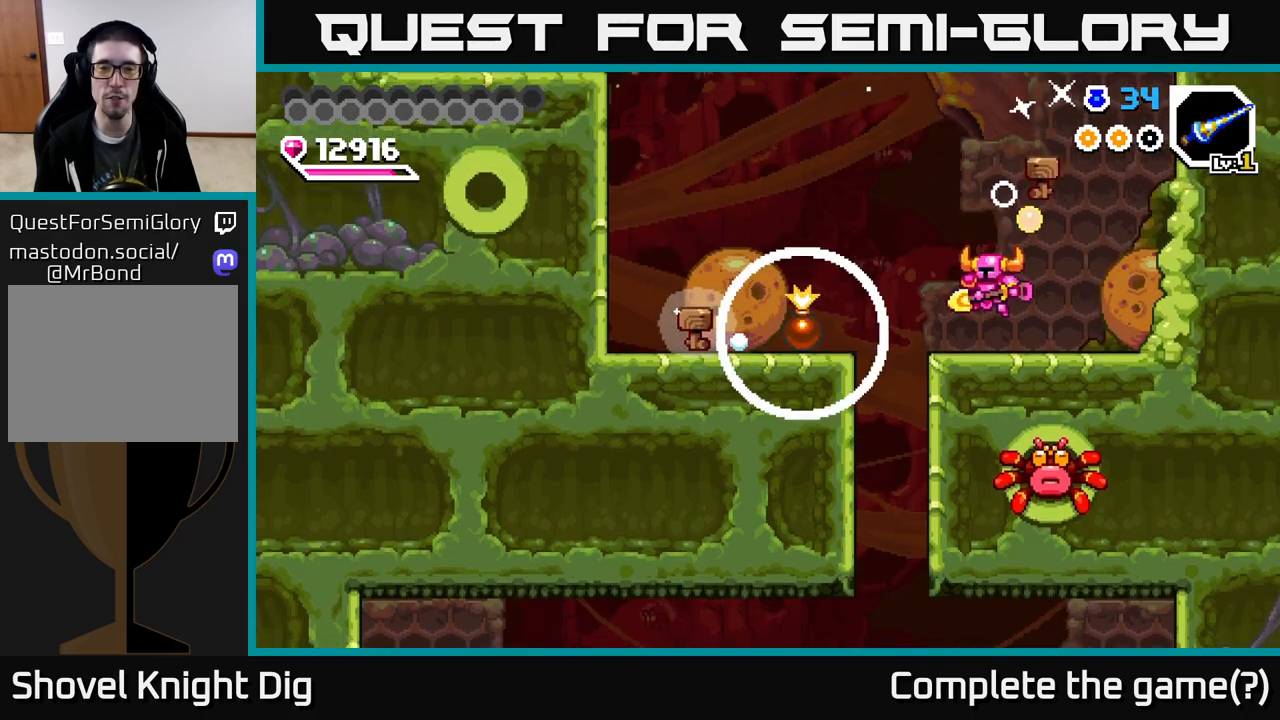
{"buttons": ["A"], "right_stick": "center", "events": [[183, "A", "down"], [333, "DPAD_RIGHT", "down"], [467, "DPAD_RIGHT", "up"]]}
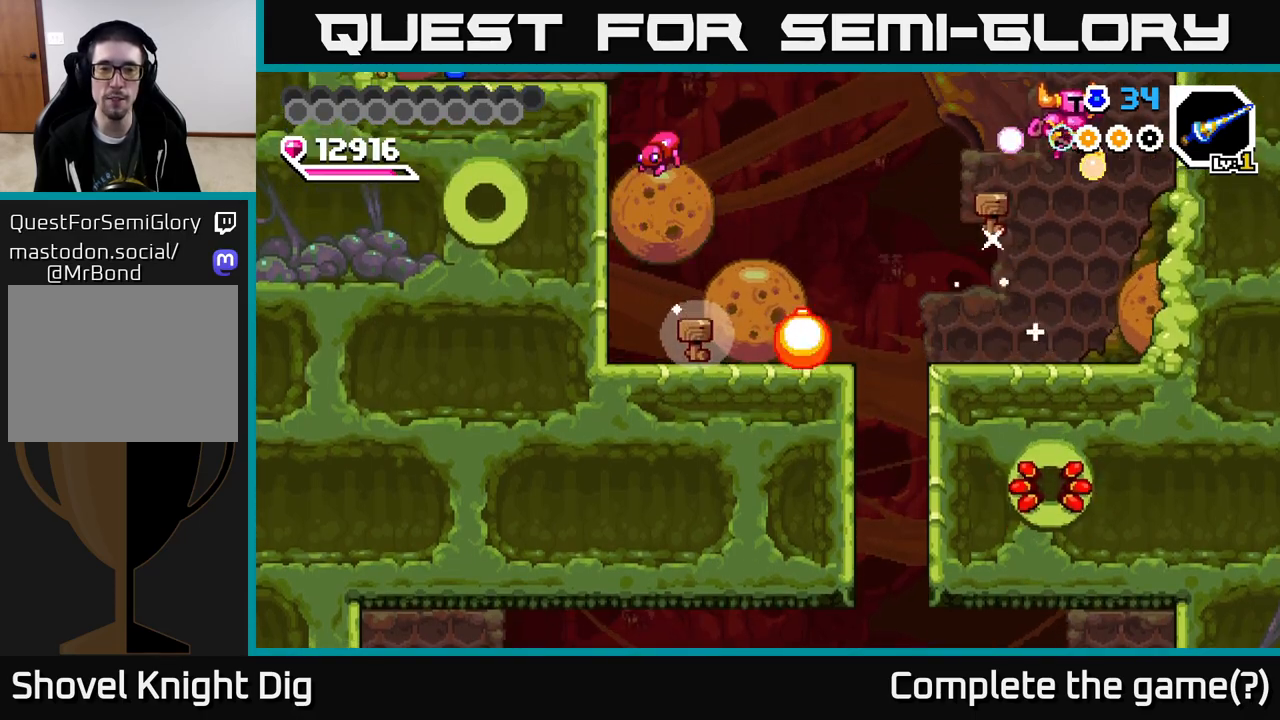
{"buttons": [], "right_stick": "center", "events": [[233, "DPAD_LEFT", "down"], [300, "A", "up"], [350, "DPAD_LEFT", "up"]]}
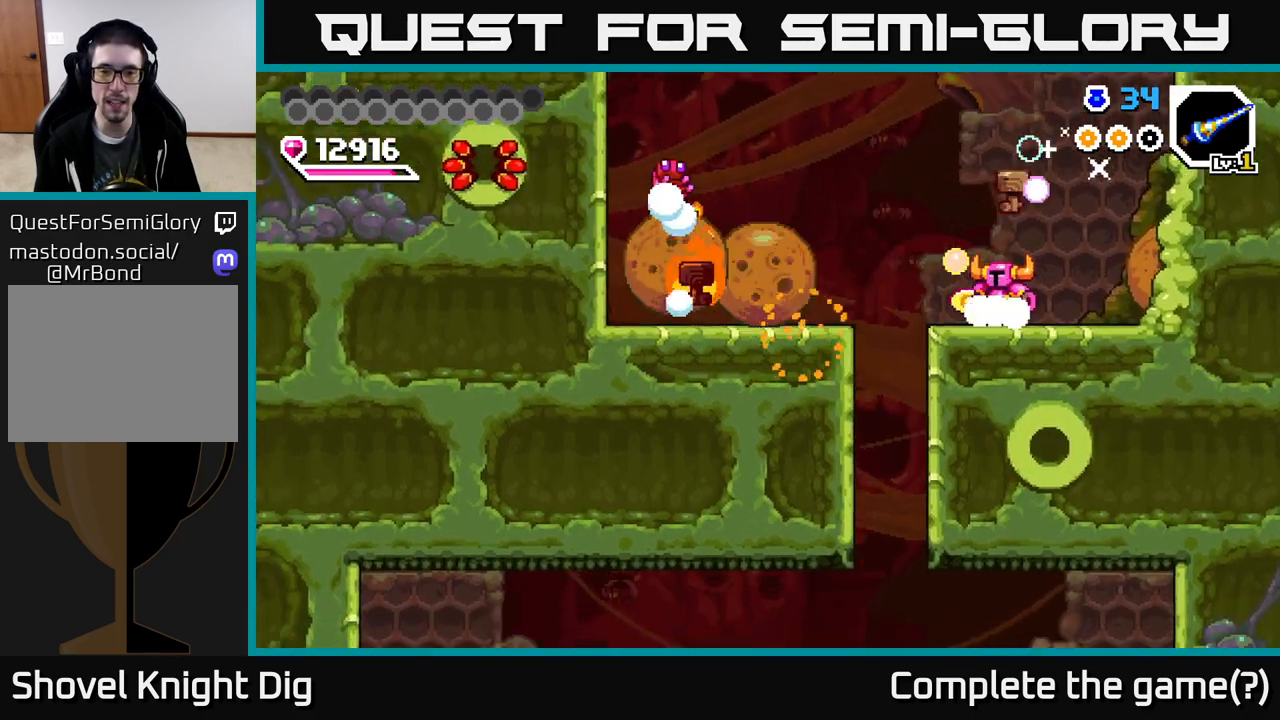
{"buttons": [], "right_stick": "center", "events": [[133, "A", "down"], [200, "DPAD_LEFT", "down"], [217, "A", "up"], [467, "DPAD_LEFT", "up"]]}
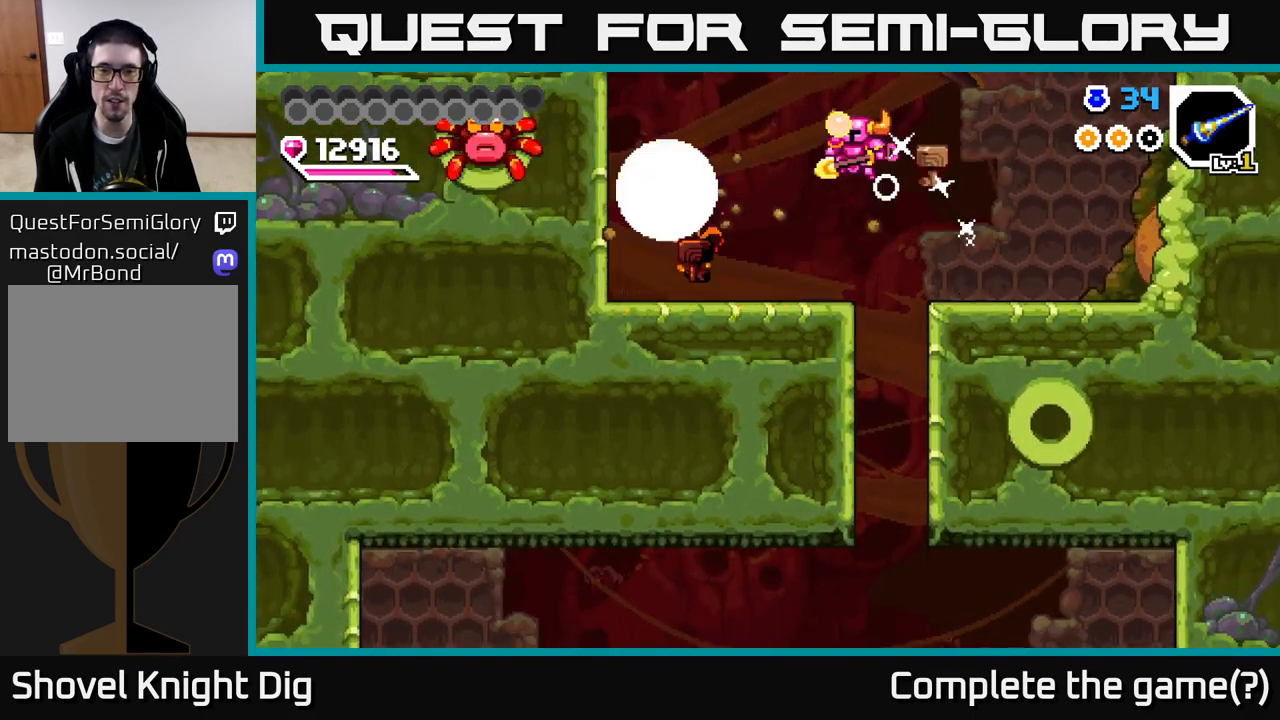
{"buttons": [], "right_stick": "center", "events": [[150, "DPAD_RIGHT", "down"], [233, "DPAD_RIGHT", "up"]]}
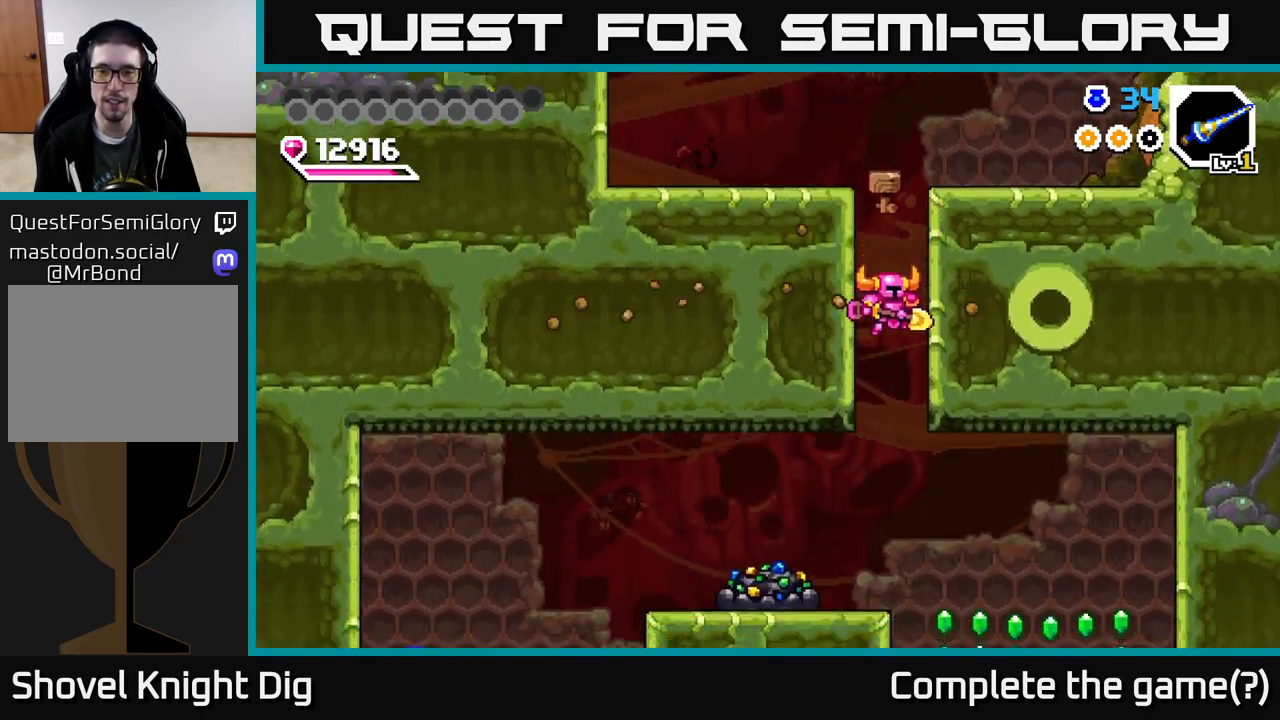
{"buttons": ["DPAD_LEFT"], "right_stick": "center", "events": [[100, "DPAD_DOWN", "down"], [250, "DPAD_RIGHT", "down"], [350, "DPAD_DOWN", "up"], [350, "DPAD_RIGHT", "up"], [367, "DPAD_LEFT", "down"]]}
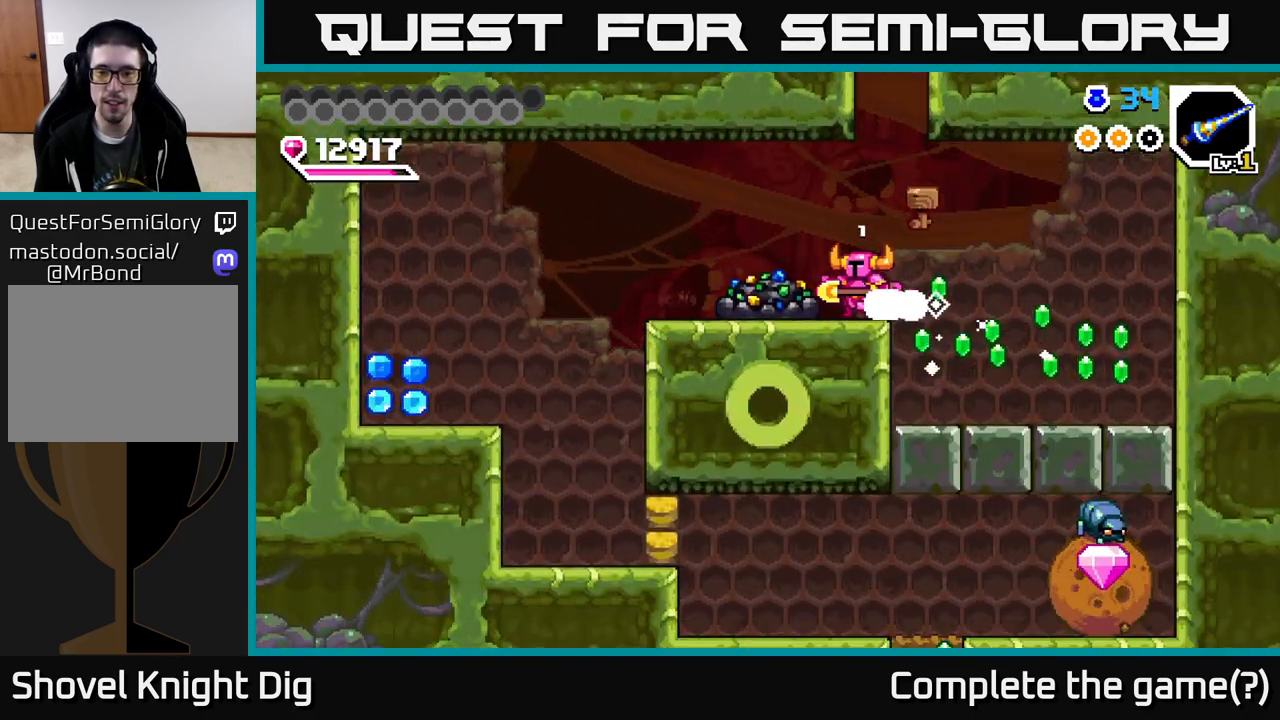
{"buttons": ["X"], "right_stick": "center", "events": [[117, "X", "down"], [133, "DPAD_LEFT", "up"], [200, "X", "up"], [283, "X", "down"], [367, "X", "up"], [450, "X", "down"]]}
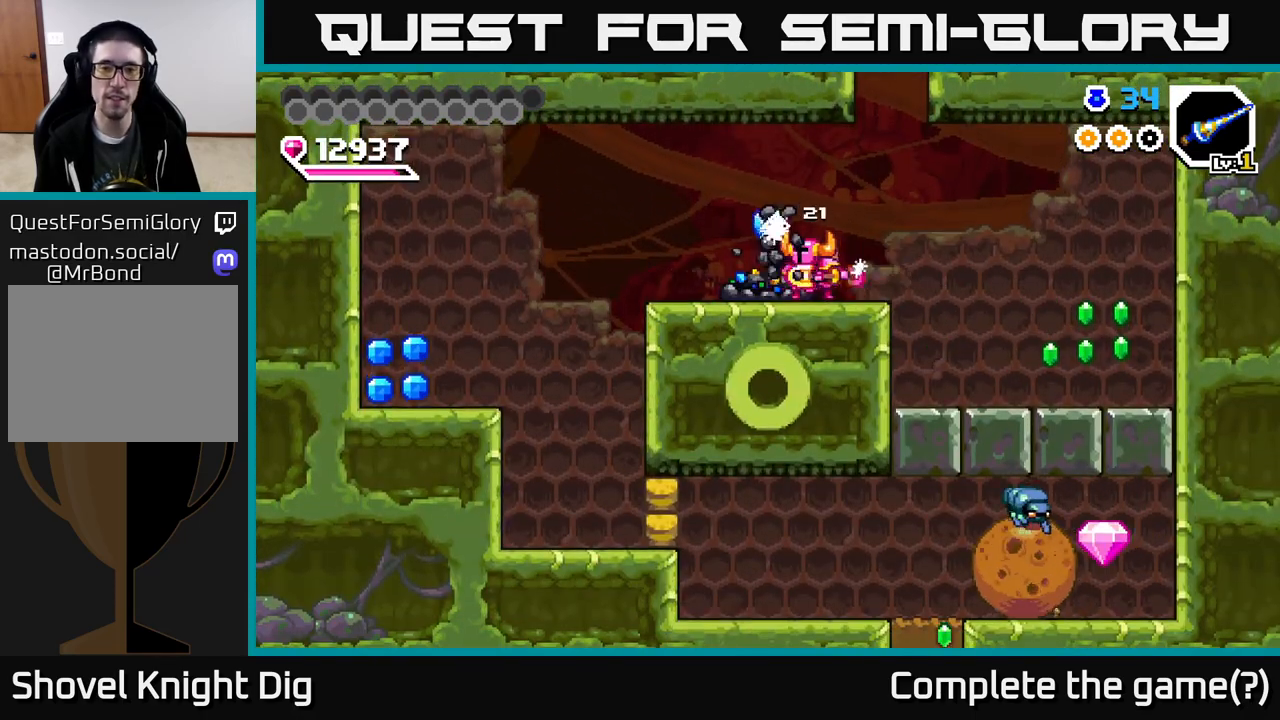
{"buttons": ["X"], "right_stick": "center", "events": [[50, "X", "up"], [117, "X", "down"], [217, "X", "up"], [283, "X", "down"], [367, "X", "up"], [450, "X", "down"]]}
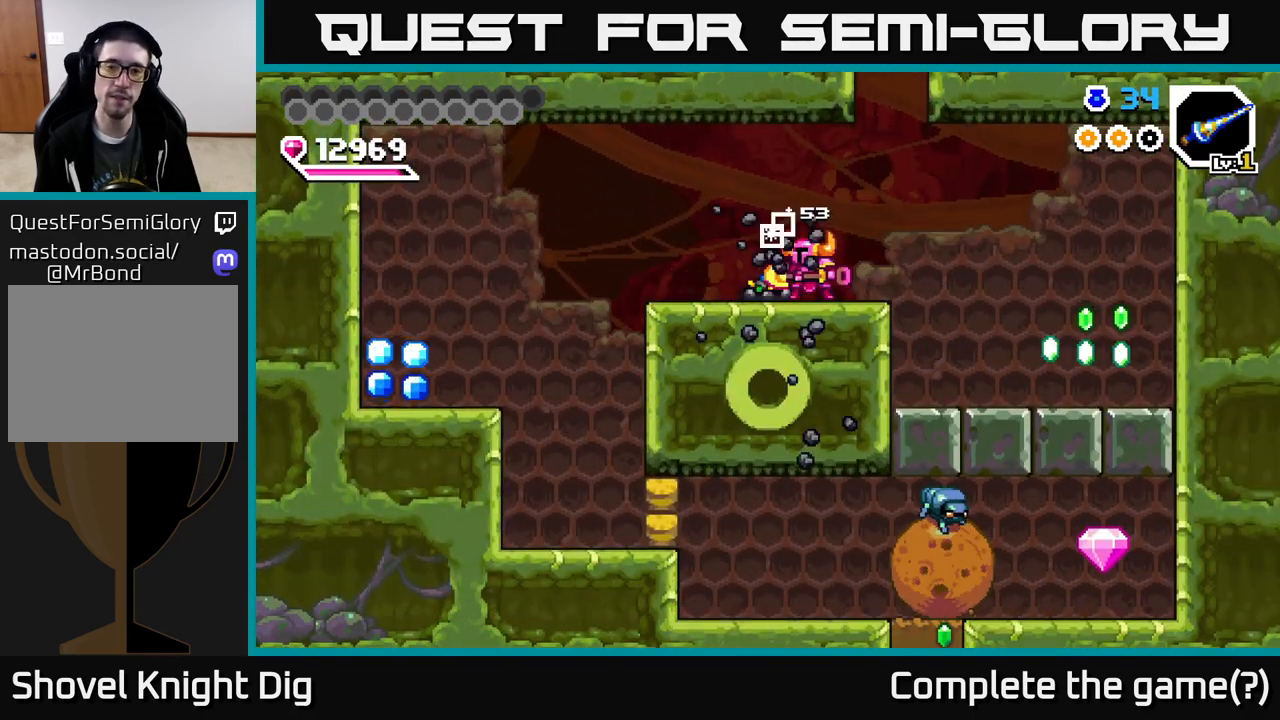
{"buttons": ["DPAD_LEFT"], "right_stick": "center", "events": [[50, "X", "up"], [250, "DPAD_LEFT", "down"]]}
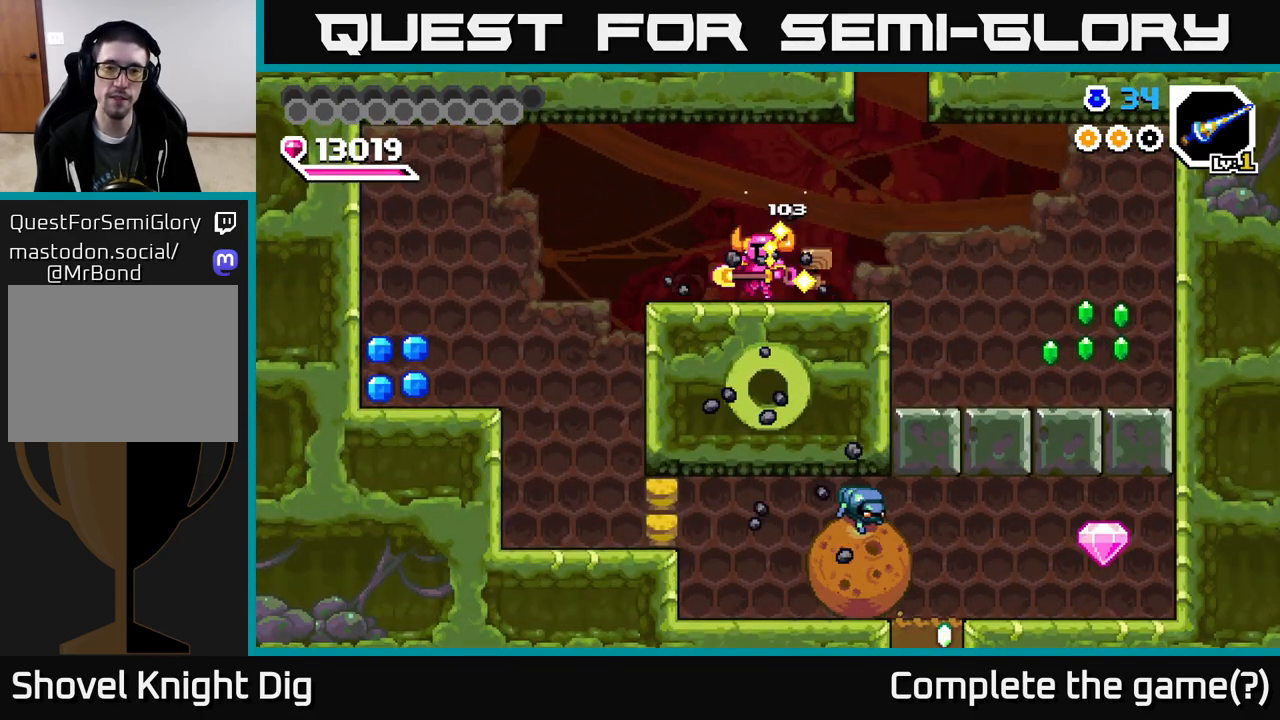
{"buttons": ["DPAD_RIGHT"], "right_stick": "center", "events": [[50, "DPAD_LEFT", "up"], [67, "DPAD_RIGHT", "down"]]}
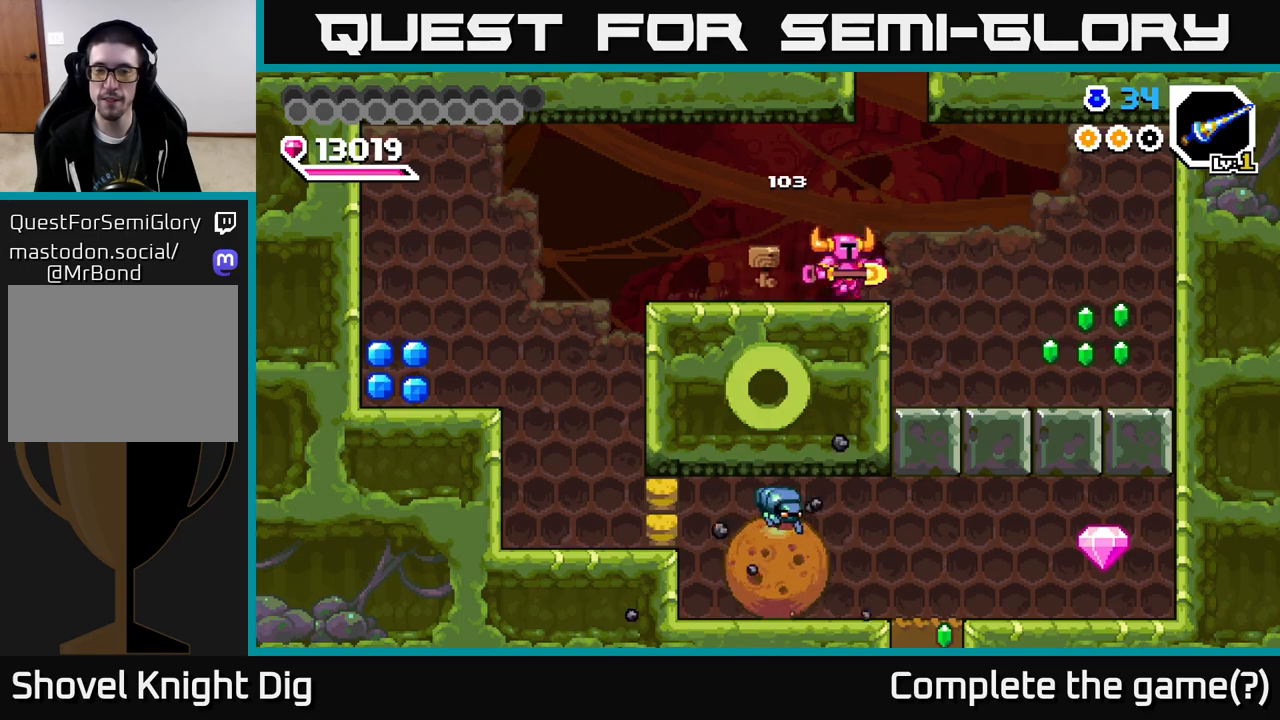
{"buttons": ["DPAD_RIGHT"], "right_stick": "center", "events": []}
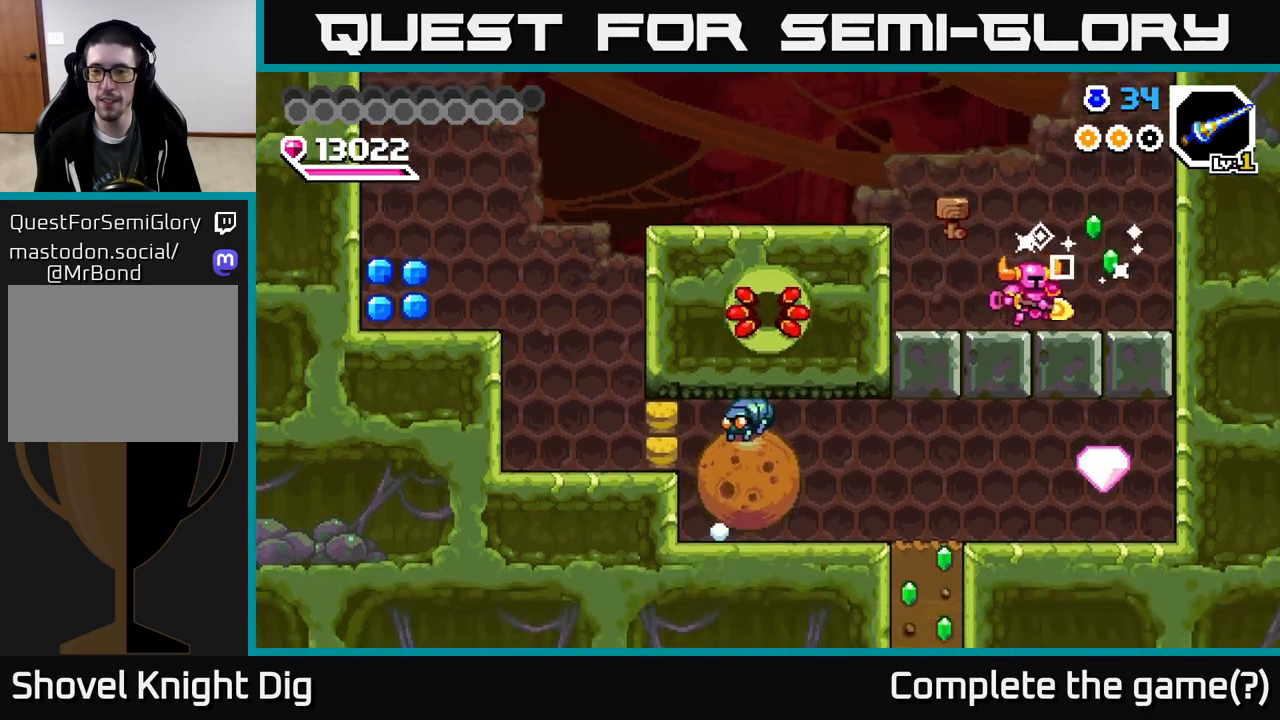
{"buttons": ["A", "DPAD_LEFT"], "right_stick": "center", "events": [[50, "DPAD_RIGHT", "up"], [67, "DPAD_LEFT", "down"], [300, "A", "down"]]}
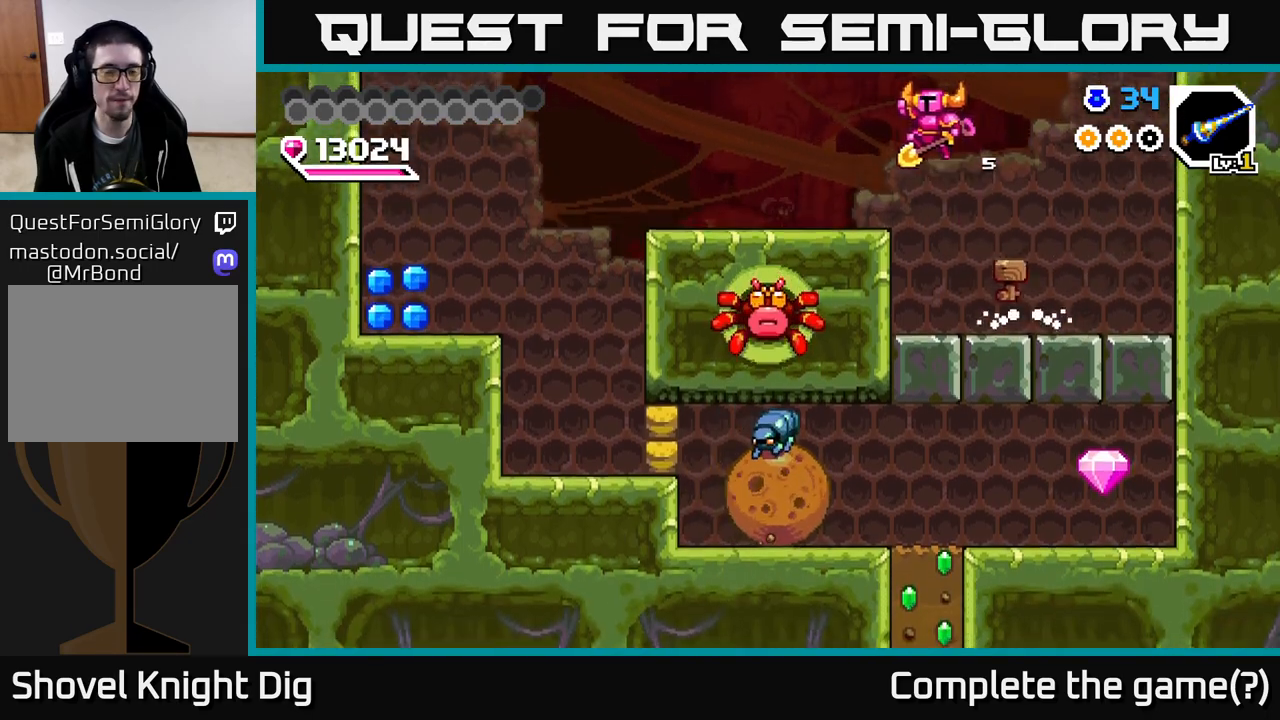
{"buttons": ["DPAD_LEFT"], "right_stick": "center", "events": [[117, "A", "up"]]}
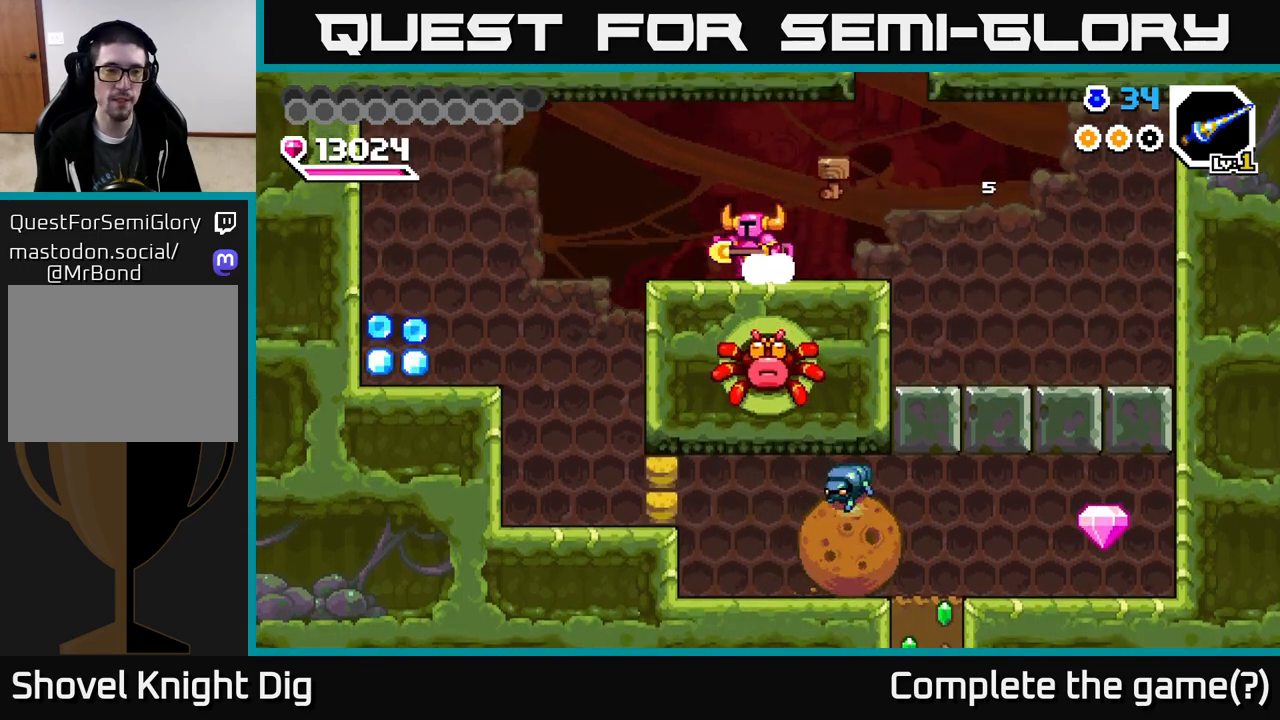
{"buttons": ["DPAD_LEFT"], "right_stick": "center", "events": [[250, "A", "down"], [333, "A", "up"]]}
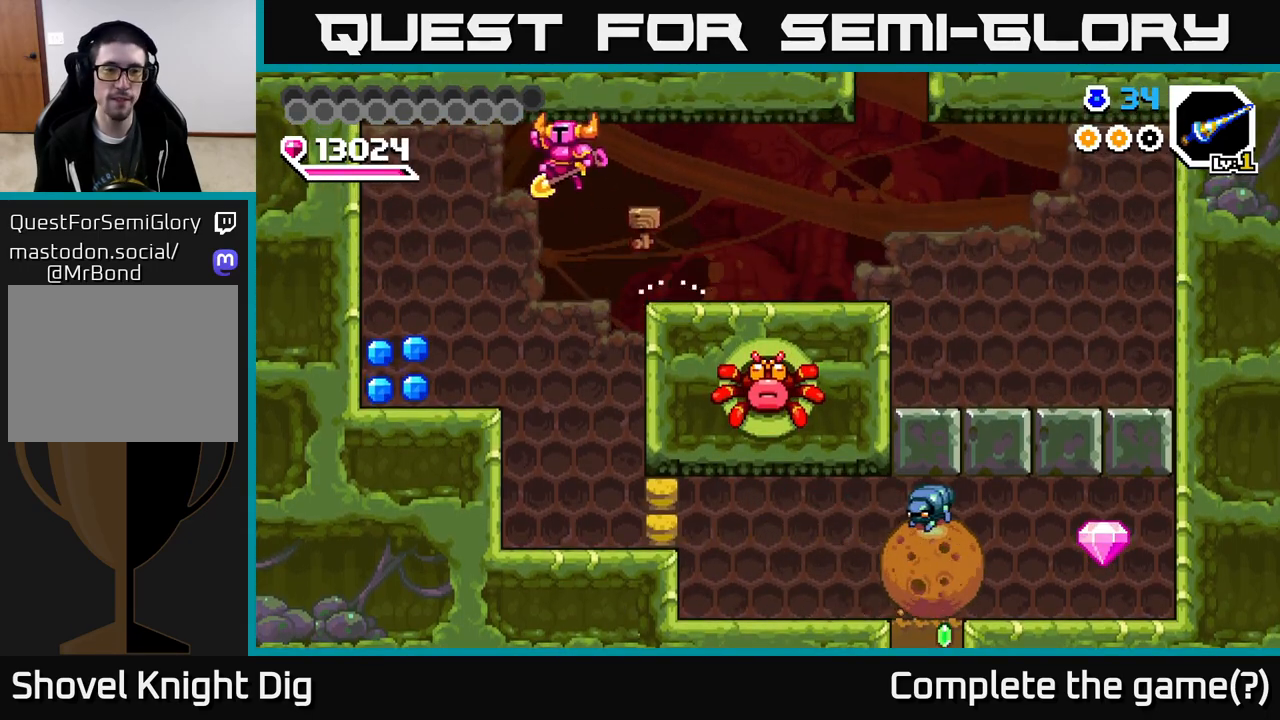
{"buttons": ["DPAD_RIGHT"], "right_stick": "center", "events": [[367, "DPAD_LEFT", "up"], [400, "DPAD_RIGHT", "down"]]}
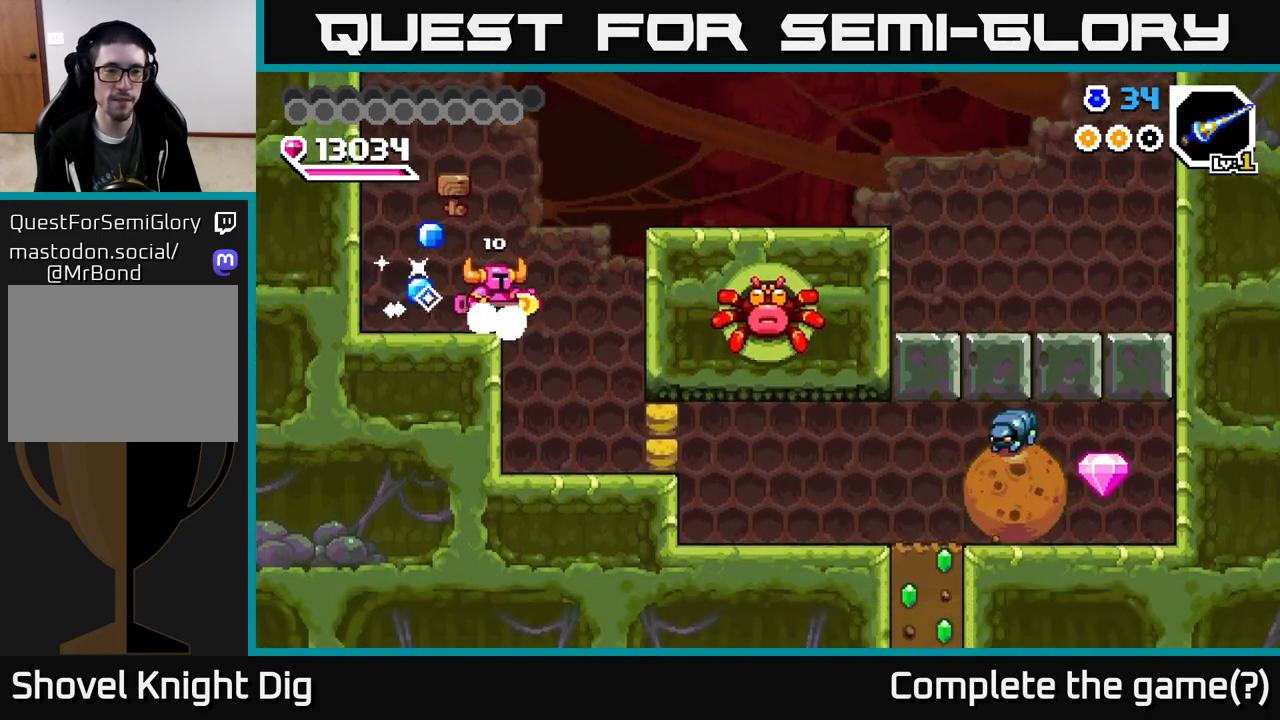
{"buttons": ["DPAD_RIGHT"], "right_stick": "center", "events": [[333, "X", "down"], [417, "X", "up"]]}
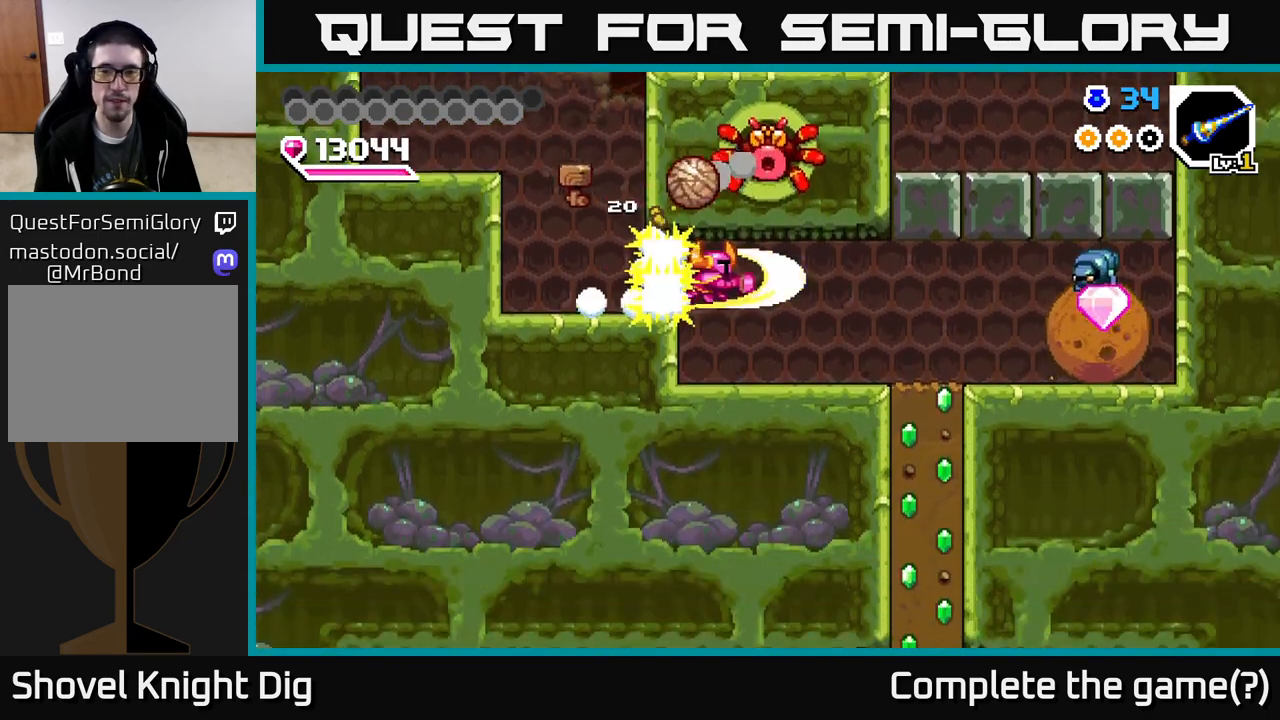
{"buttons": ["DPAD_RIGHT"], "right_stick": "center", "events": []}
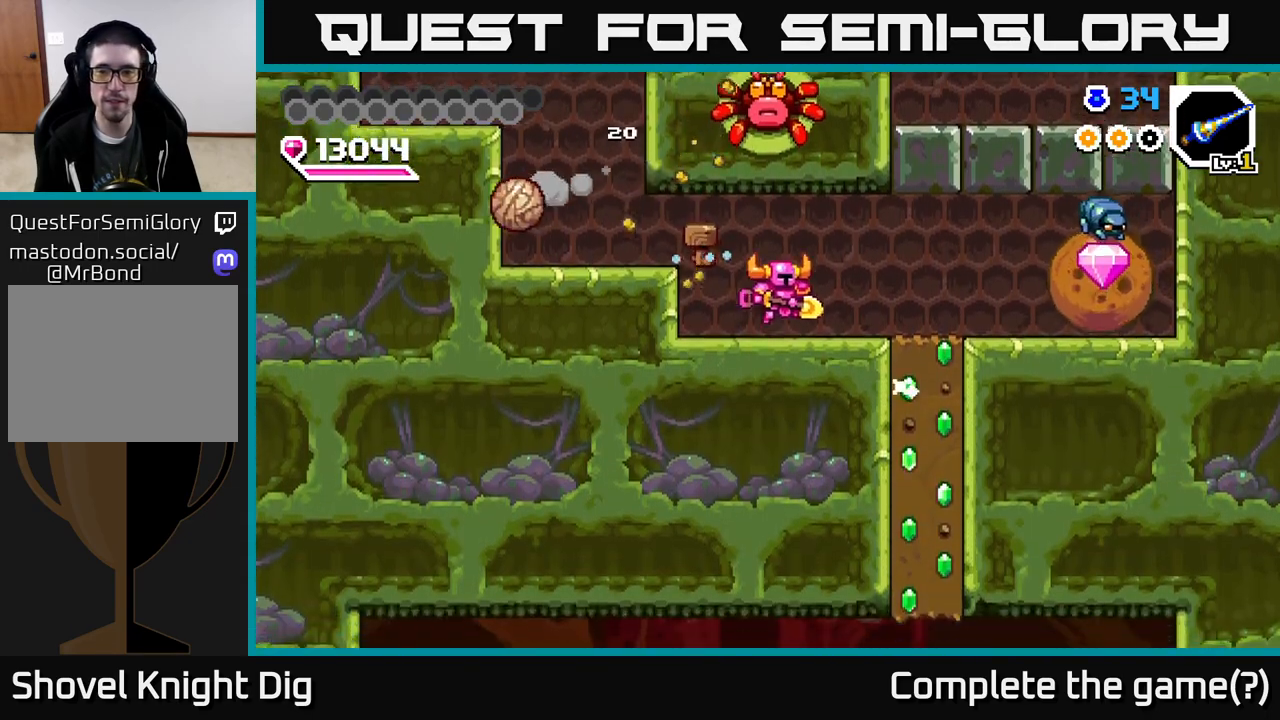
{"buttons": ["X", "DPAD_DOWN"], "right_stick": "center", "events": [[300, "DPAD_DOWN", "down"], [317, "DPAD_RIGHT", "up"], [350, "X", "down"], [433, "X", "up"], [500, "X", "down"]]}
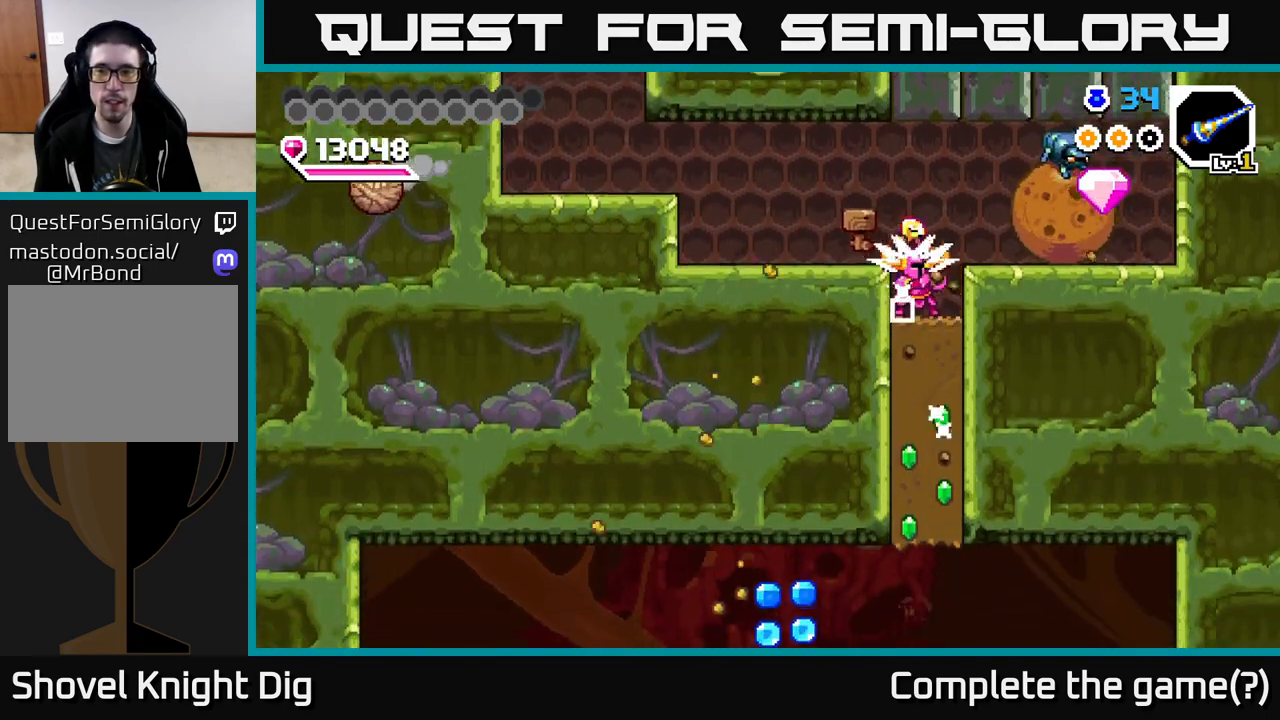
{"buttons": [], "right_stick": "center", "events": [[100, "X", "up"], [350, "DPAD_DOWN", "up"]]}
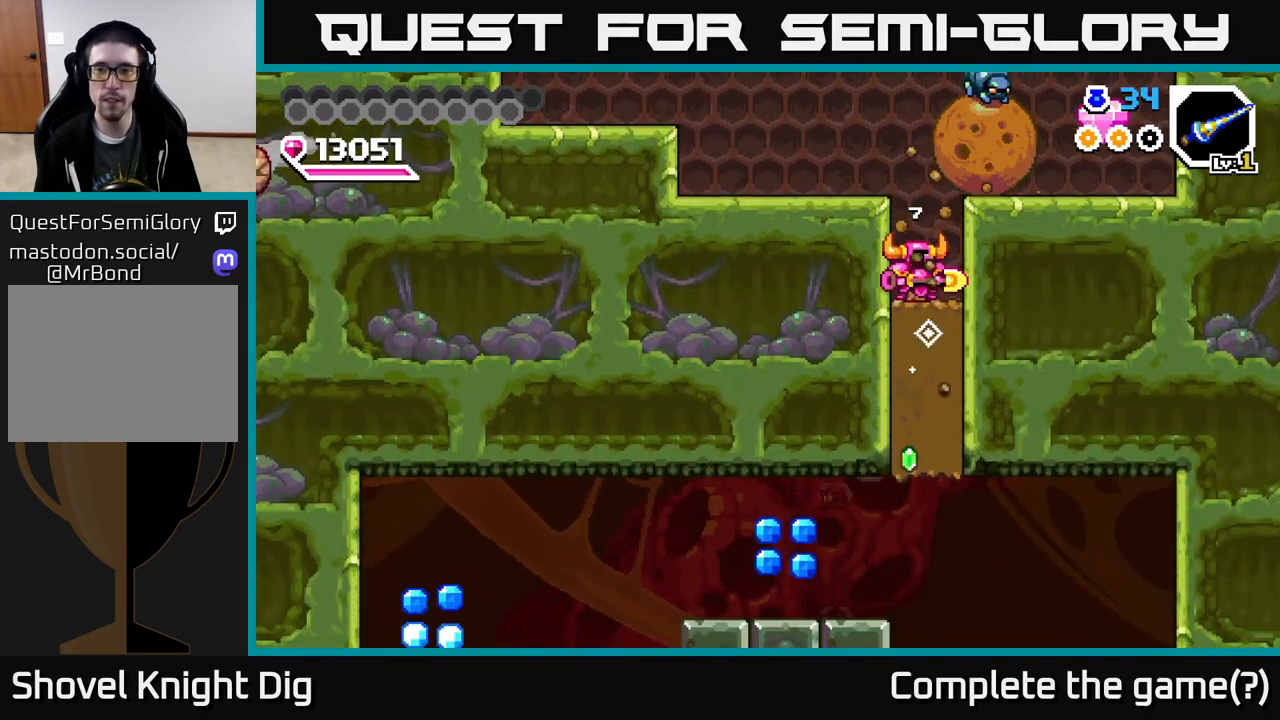
{"buttons": ["DPAD_RIGHT"], "right_stick": "center", "events": [[383, "DPAD_RIGHT", "down"]]}
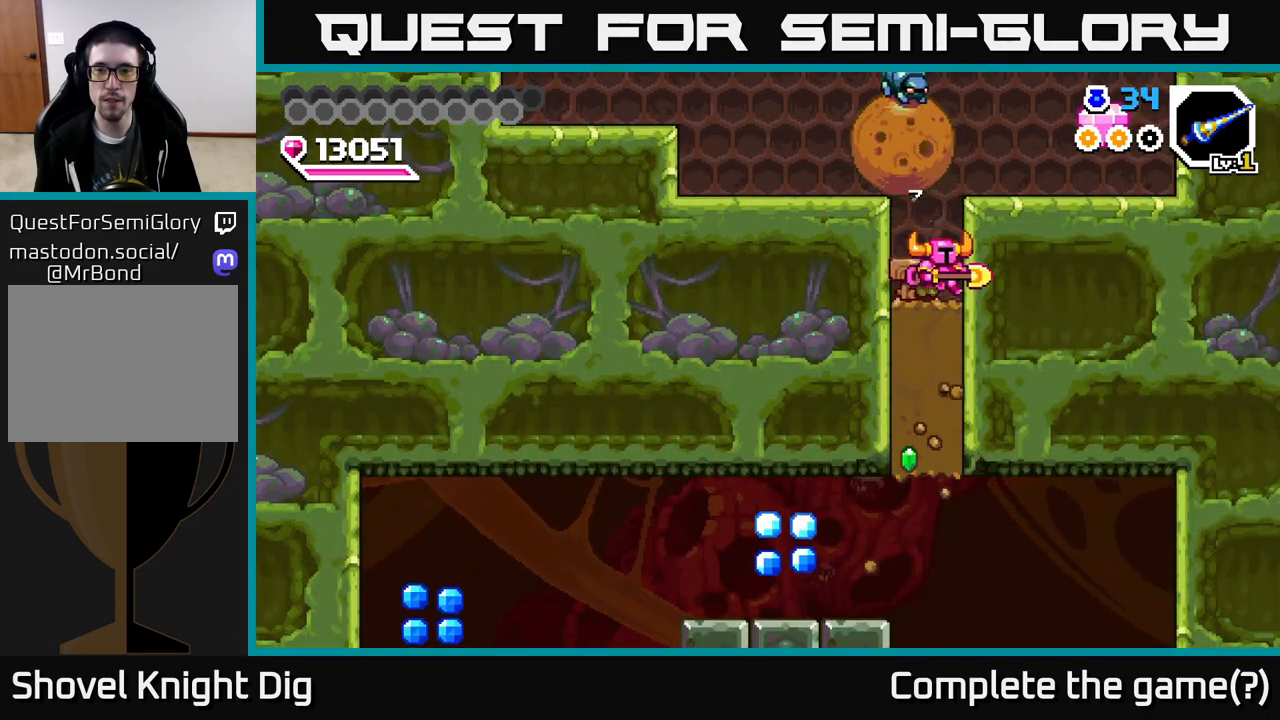
{"buttons": ["DPAD_RIGHT"], "right_stick": "center", "events": [[267, "A", "down"], [433, "A", "up"]]}
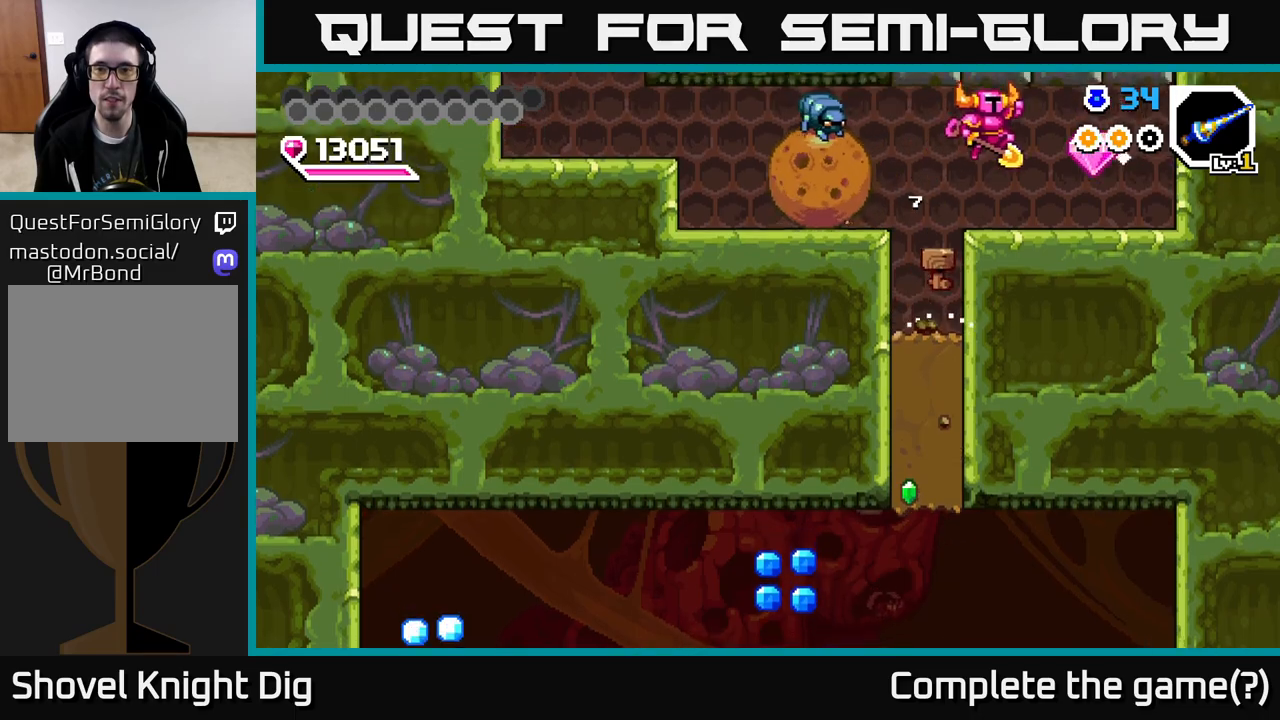
{"buttons": ["DPAD_DOWN"], "right_stick": "center", "events": [[100, "DPAD_RIGHT", "up"], [133, "DPAD_LEFT", "down"], [383, "DPAD_DOWN", "down"], [383, "DPAD_LEFT", "up"]]}
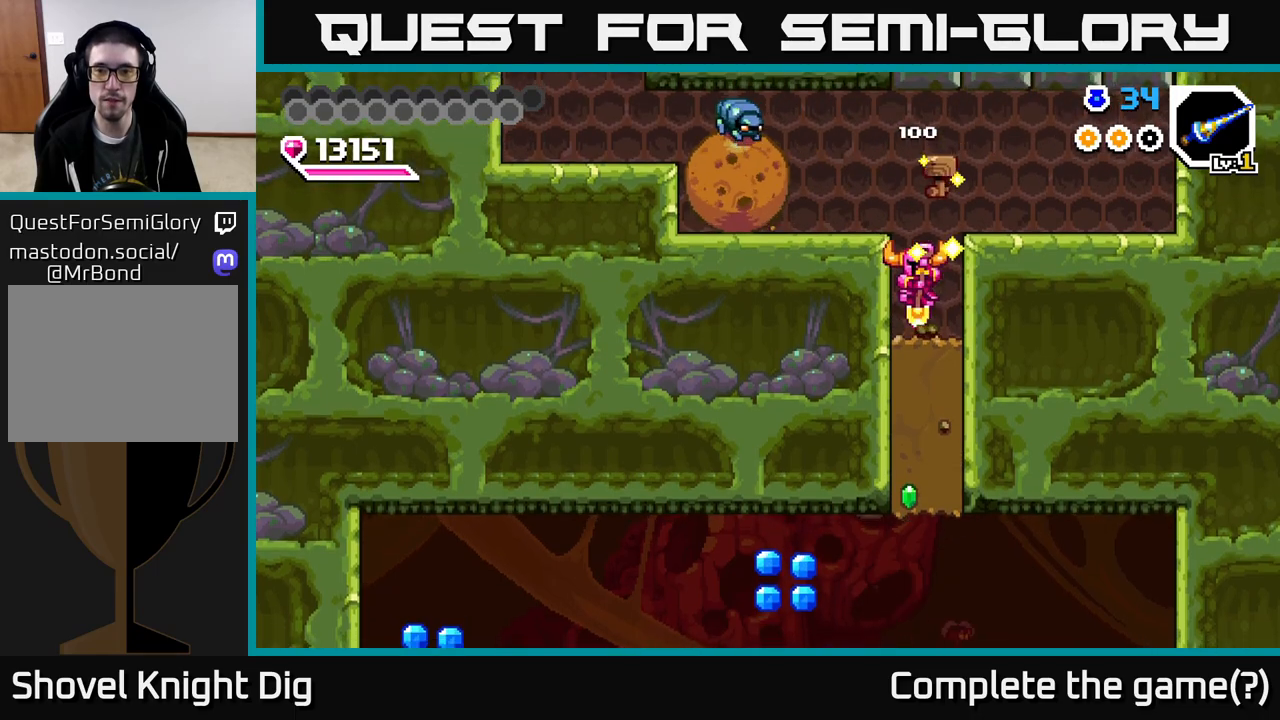
{"buttons": ["X", "DPAD_DOWN"], "right_stick": "center", "events": [[117, "X", "down"], [217, "X", "up"], [283, "X", "down"], [383, "X", "up"], [450, "X", "down"]]}
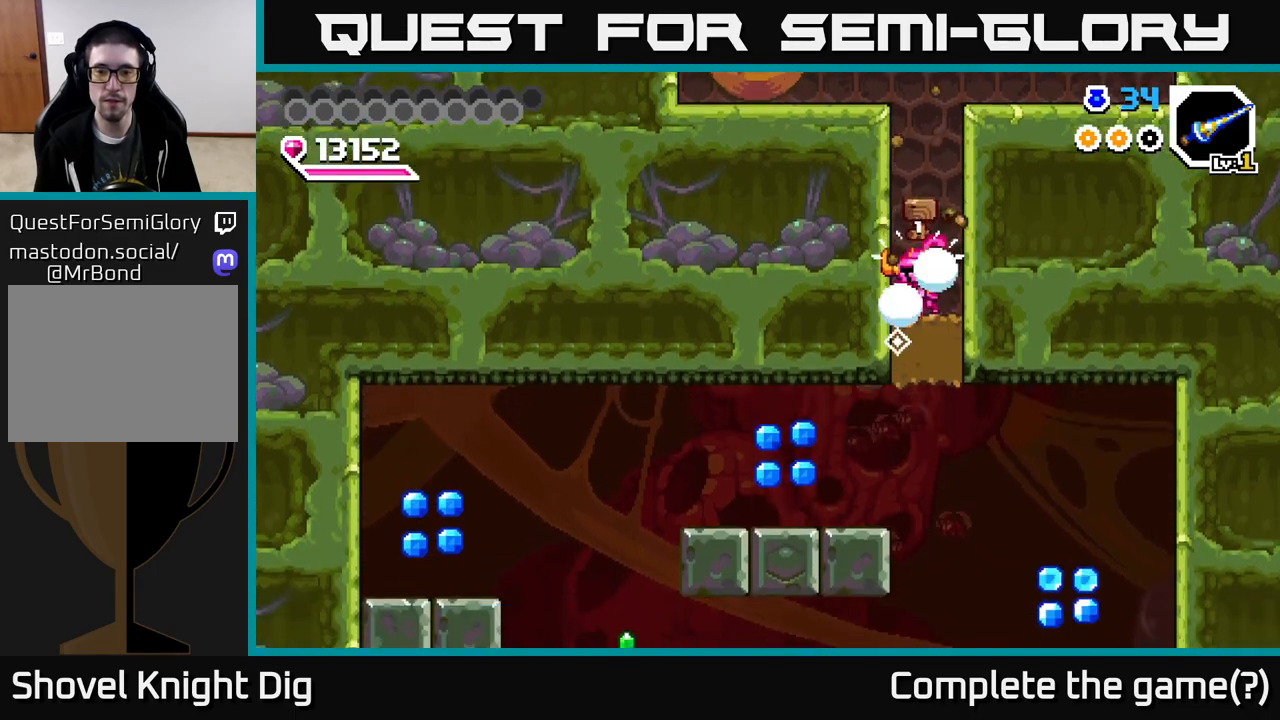
{"buttons": ["DPAD_LEFT"], "right_stick": "center", "events": [[67, "X", "up"], [133, "X", "down"], [250, "X", "up"], [333, "DPAD_DOWN", "up"], [333, "DPAD_LEFT", "down"]]}